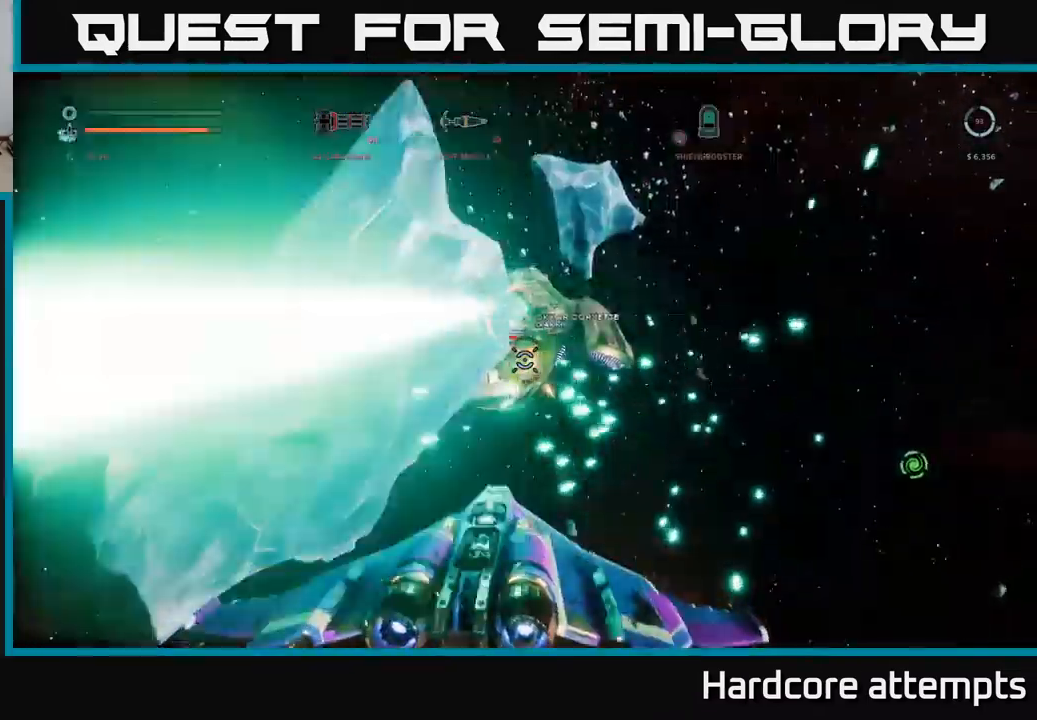
Gameplay with a controller (Xbox layout); each line is a JSON object with the inputs held at the frame after it. "events" lists button and stick changes between this image and that frame as [ms after this image, input, new state], when the widget could be followed in between.
{"buttons": ["X", "R2"], "left_stick": "up-right", "right_stick": "center", "events": [[50, "right_stick", "center"], [100, "left_stick", "up-right"], [217, "right_stick", "up-left"], [367, "right_stick", "center"]]}
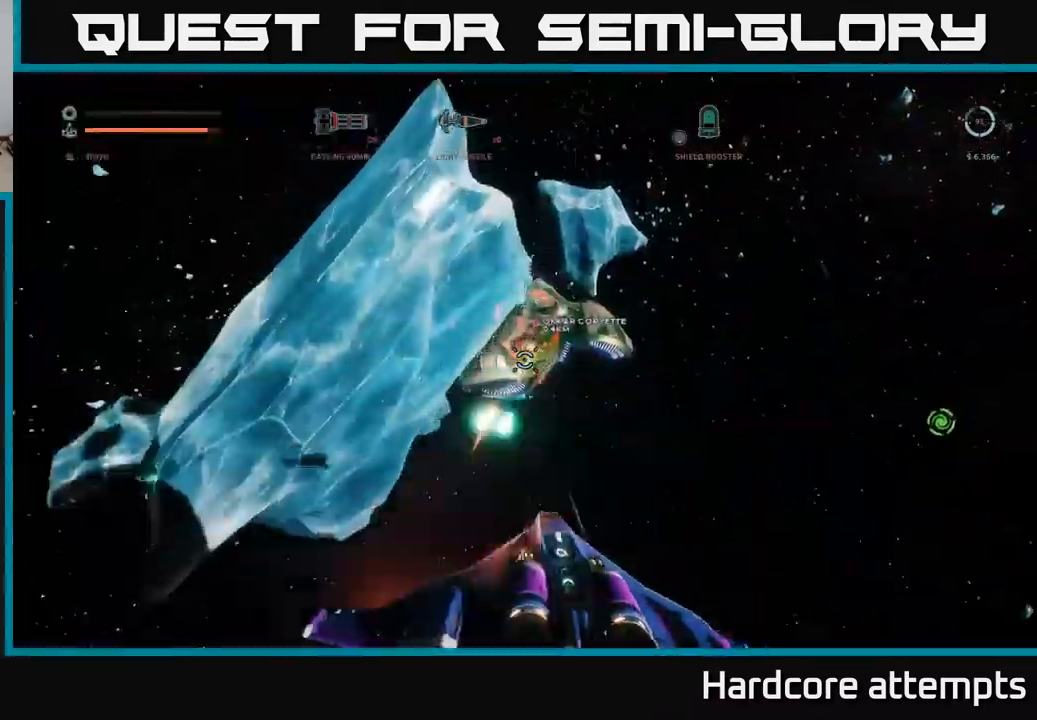
{"buttons": ["A", "R2"], "left_stick": "up-right", "right_stick": "left", "events": [[17, "right_stick", "up"], [150, "X", "up"], [217, "right_stick", "center"], [233, "A", "down"], [383, "right_stick", "left"]]}
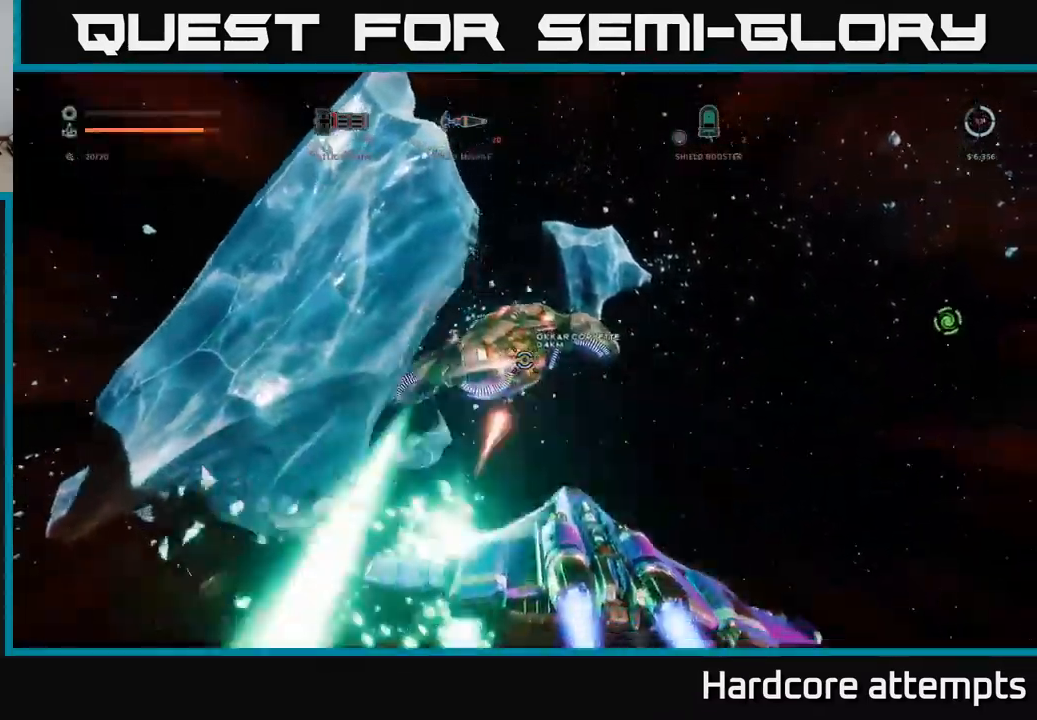
{"buttons": ["A", "R2"], "left_stick": "left", "right_stick": "center", "events": [[50, "right_stick", "center"], [217, "left_stick", "up-left"], [383, "left_stick", "left"]]}
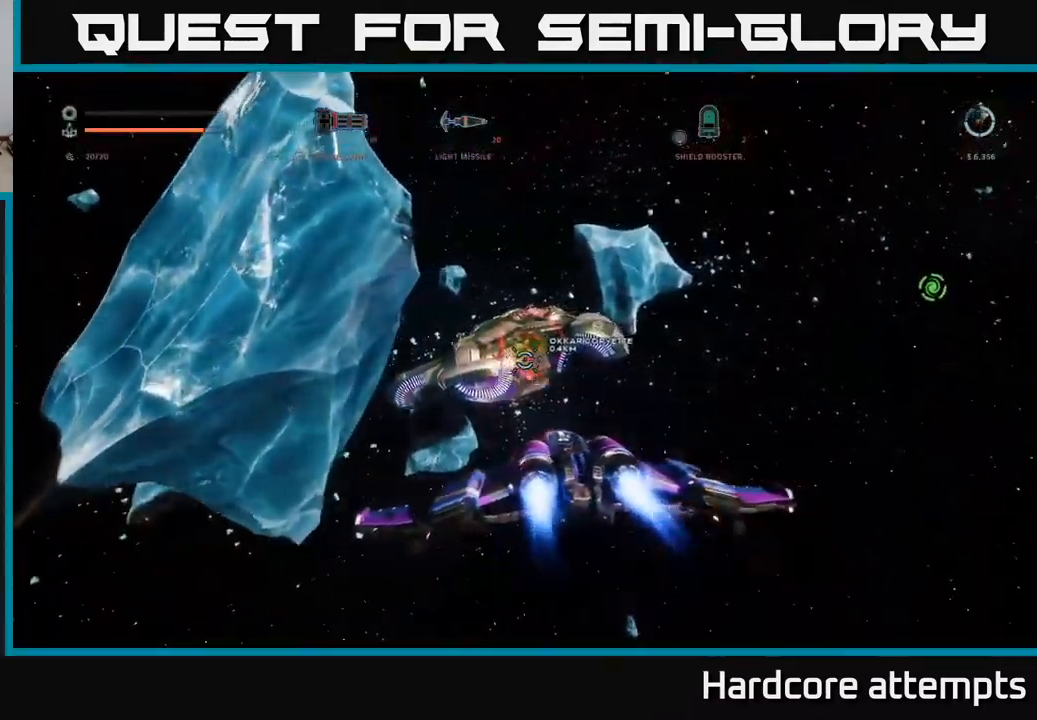
{"buttons": ["R2"], "left_stick": "down-left", "right_stick": "center", "events": [[17, "left_stick", "up-left"], [183, "left_stick", "left"], [267, "right_stick", "down"], [417, "A", "up"], [417, "left_stick", "down-left"], [417, "right_stick", "center"]]}
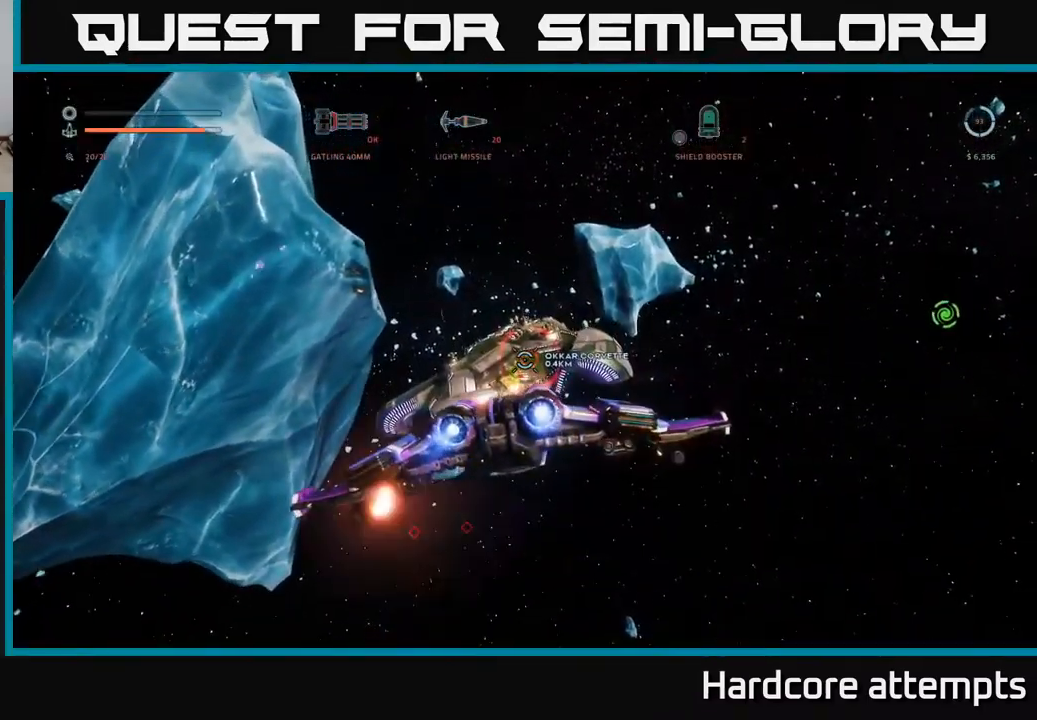
{"buttons": ["X", "R2"], "left_stick": "right", "right_stick": "center", "events": [[50, "X", "down"], [50, "left_stick", "down"], [183, "left_stick", "down-right"], [233, "right_stick", "down-right"], [383, "right_stick", "center"], [483, "left_stick", "right"]]}
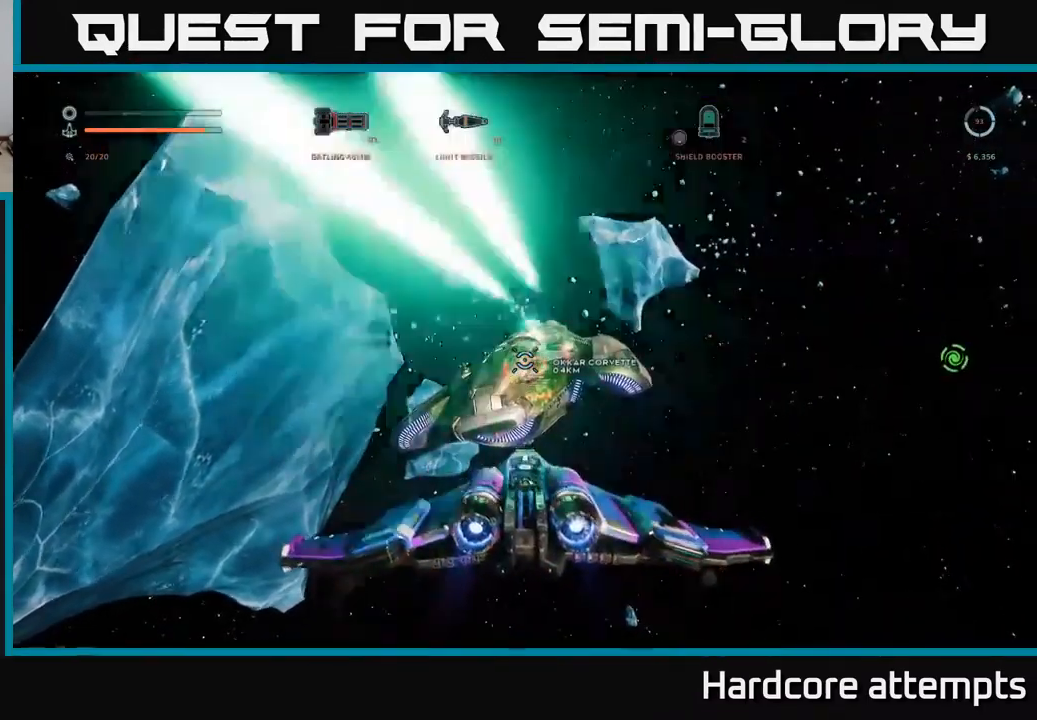
{"buttons": ["X", "R2"], "left_stick": "up-right", "right_stick": "center", "events": [[267, "right_stick", "left"], [367, "right_stick", "center"], [483, "left_stick", "up-right"]]}
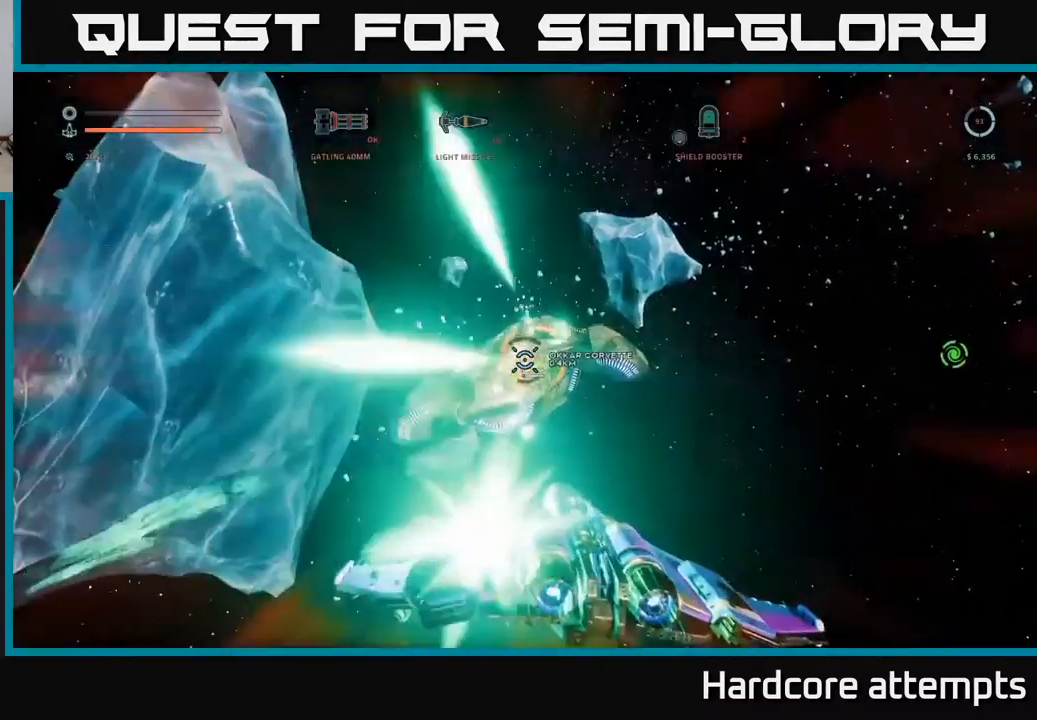
{"buttons": ["A", "R2"], "left_stick": "left", "right_stick": "center", "events": [[17, "left_stick", "up"], [67, "left_stick", "left"], [183, "right_stick", "up"], [283, "X", "up"], [383, "A", "down"], [467, "right_stick", "center"]]}
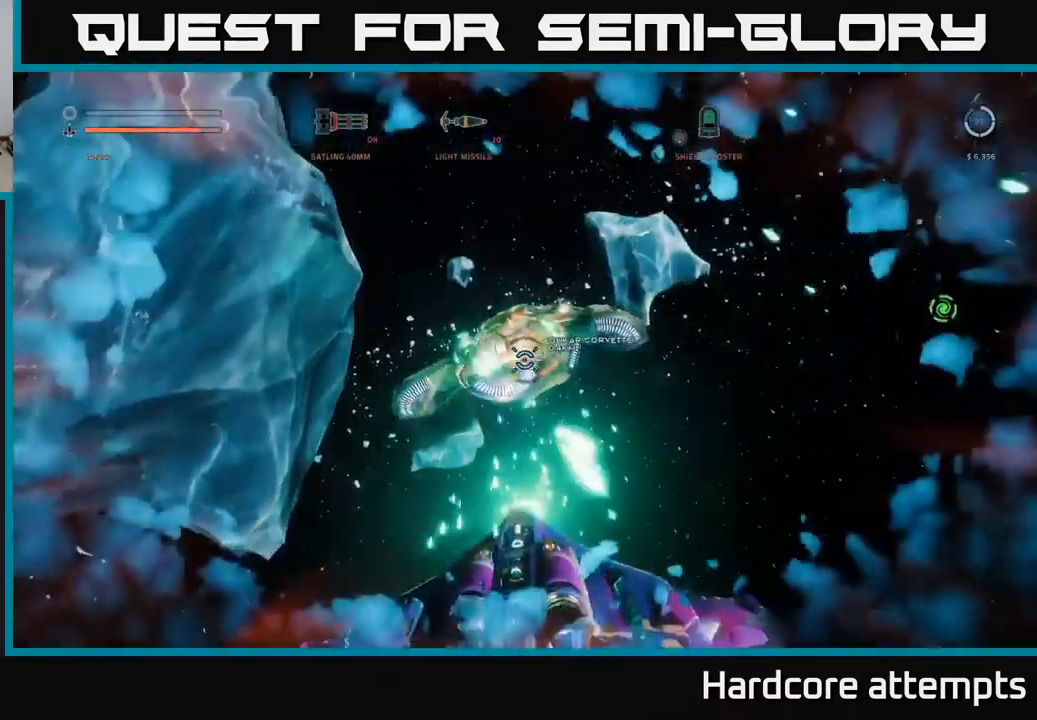
{"buttons": ["A", "R2"], "left_stick": "left", "right_stick": "center", "events": [[150, "right_stick", "right"], [217, "left_stick", "down"], [267, "left_stick", "down-right"], [367, "right_stick", "center"], [417, "left_stick", "left"]]}
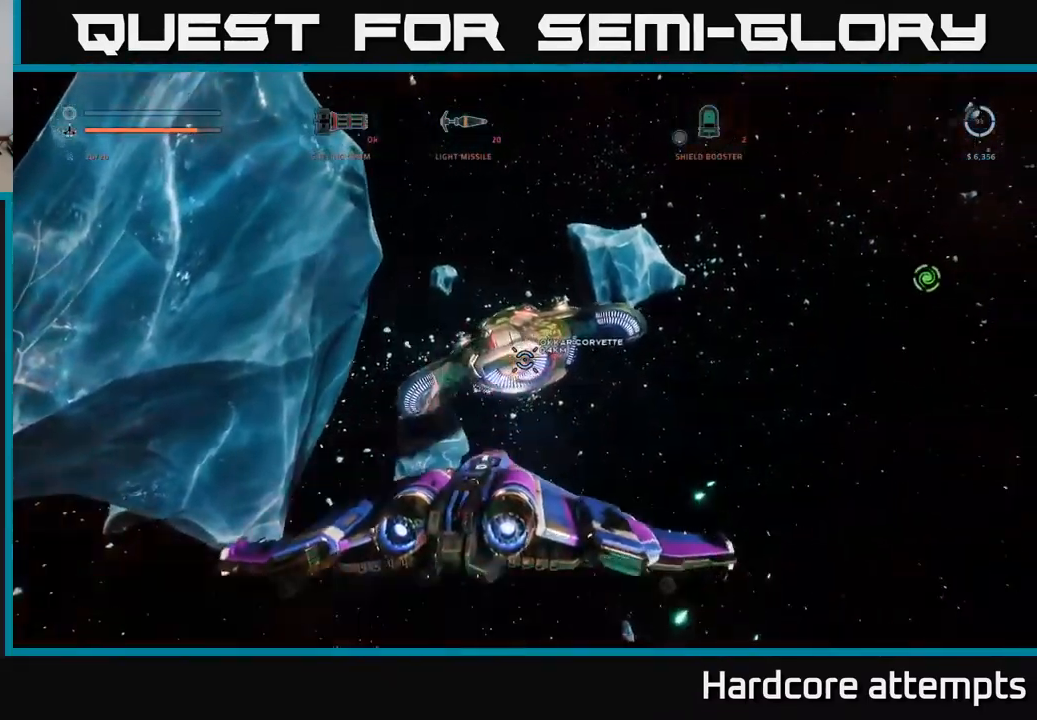
{"buttons": ["A", "R2"], "left_stick": "right", "right_stick": "down", "events": [[100, "left_stick", "right"], [100, "right_stick", "right"], [200, "right_stick", "center"], [483, "right_stick", "down"]]}
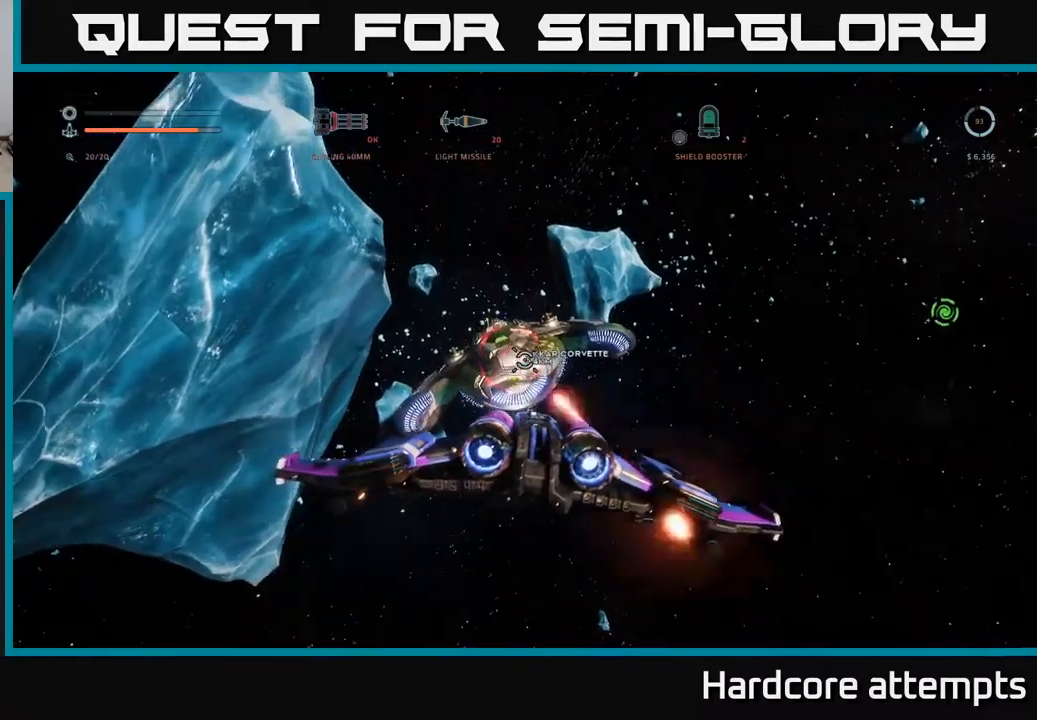
{"buttons": ["X", "R2"], "left_stick": "down-left", "right_stick": "center", "events": [[17, "right_stick", "down-left"], [50, "A", "up"], [50, "left_stick", "left"], [133, "right_stick", "center"], [233, "left_stick", "down-left"], [267, "X", "down"], [317, "right_stick", "down-right"], [433, "right_stick", "center"]]}
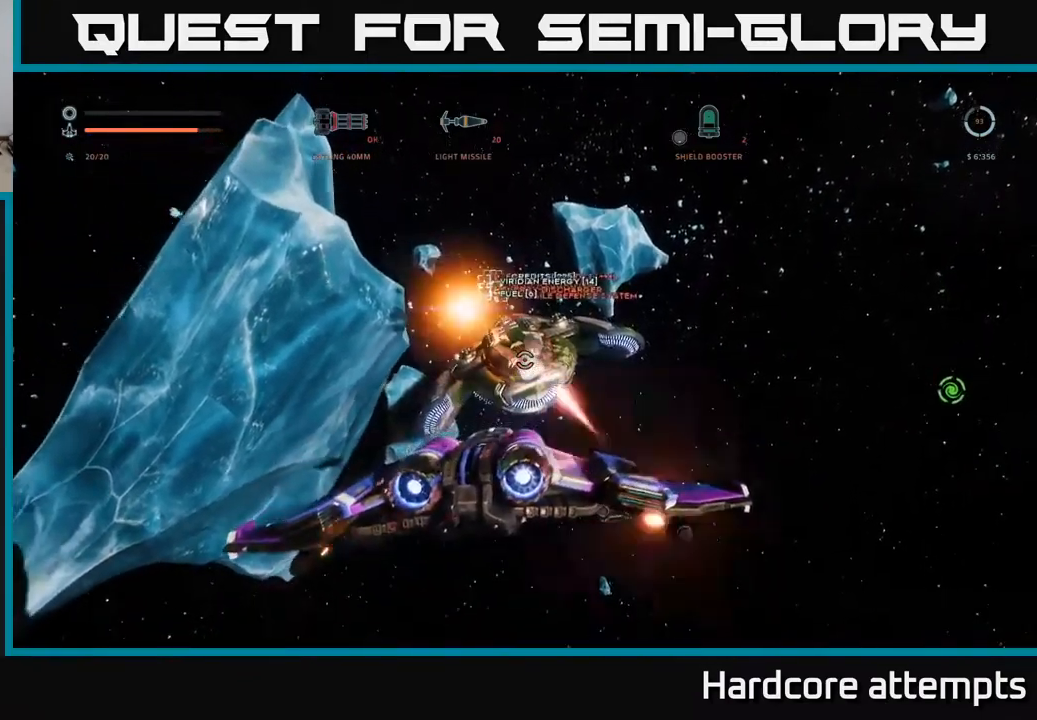
{"buttons": ["X", "R3"], "left_stick": "left", "right_stick": "up-left", "events": [[133, "left_stick", "left"], [233, "R2", "up"], [317, "right_stick", "up-left"], [483, "R3", "down"]]}
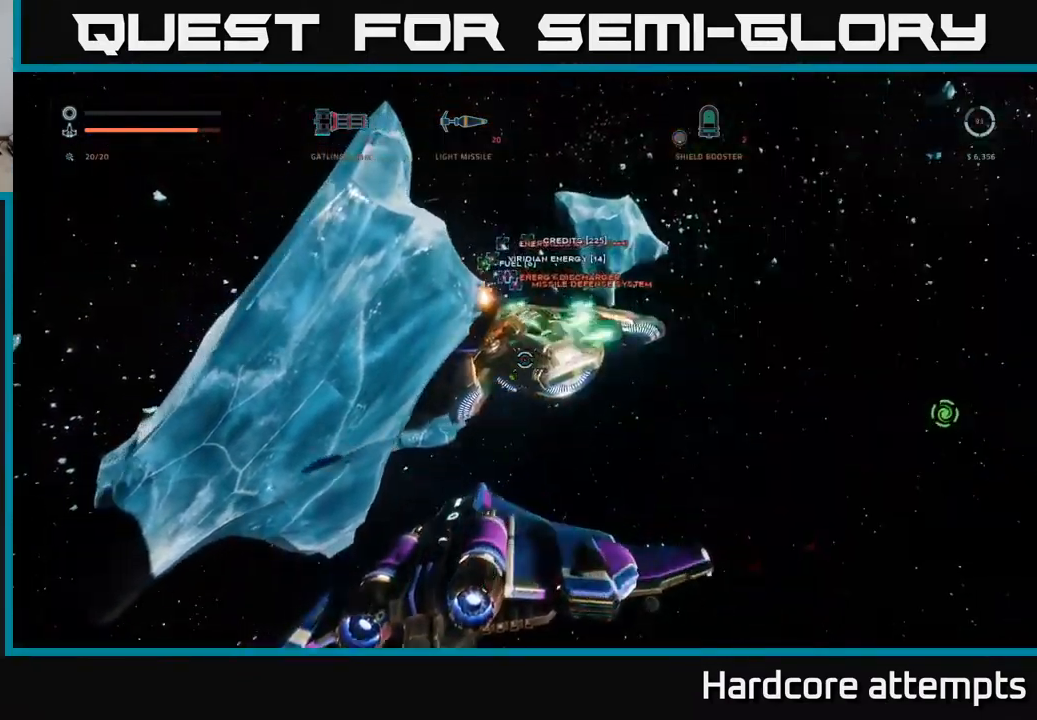
{"buttons": ["A"], "left_stick": "left", "right_stick": "down-right", "events": [[117, "right_stick", "up"], [133, "R3", "up"], [200, "X", "up"], [267, "right_stick", "center"], [383, "A", "down"], [483, "right_stick", "down-right"]]}
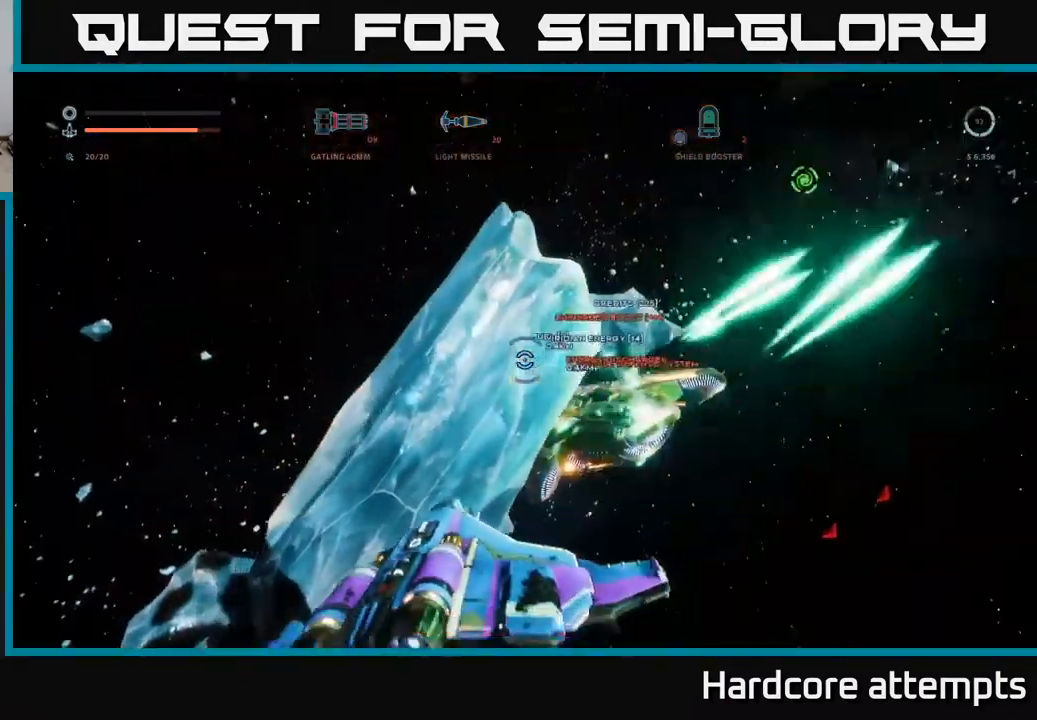
{"buttons": ["B"], "left_stick": "center", "right_stick": "center", "events": [[50, "left_stick", "up-left"], [150, "A", "up"], [200, "L3", "down"], [317, "right_stick", "center"], [350, "L3", "up"], [467, "left_stick", "center"], [500, "B", "down"]]}
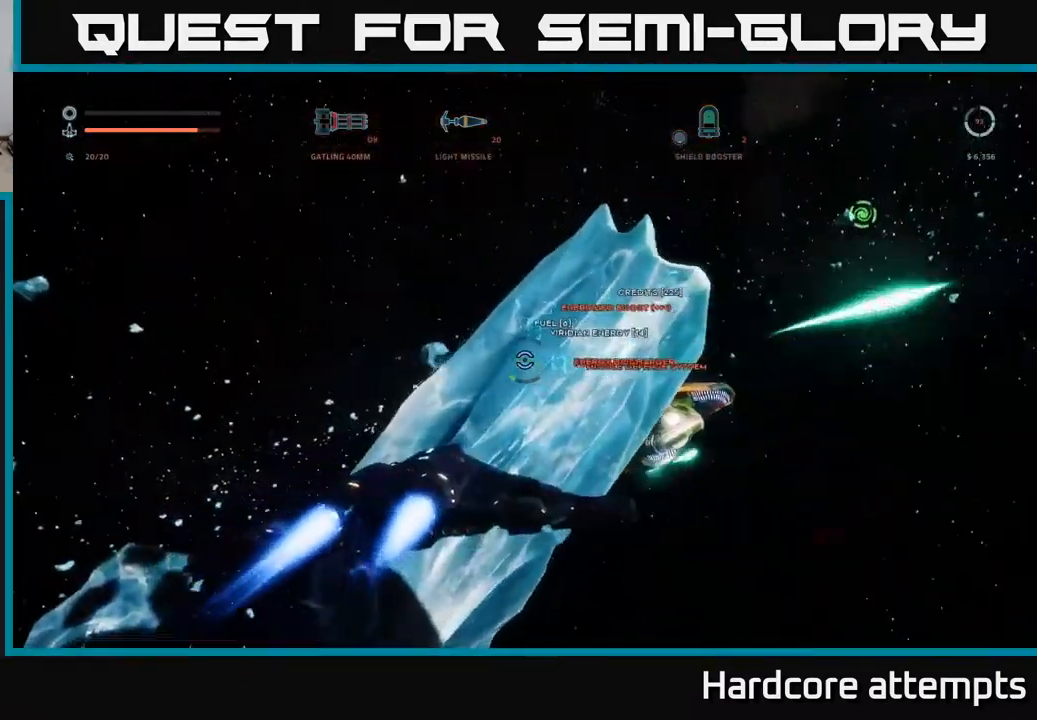
{"buttons": [], "left_stick": "right", "right_stick": "center", "events": [[67, "B", "up"], [100, "left_stick", "up"], [183, "right_stick", "right"], [267, "X", "down"], [300, "left_stick", "up-left"], [467, "X", "up"], [483, "left_stick", "right"], [500, "right_stick", "center"]]}
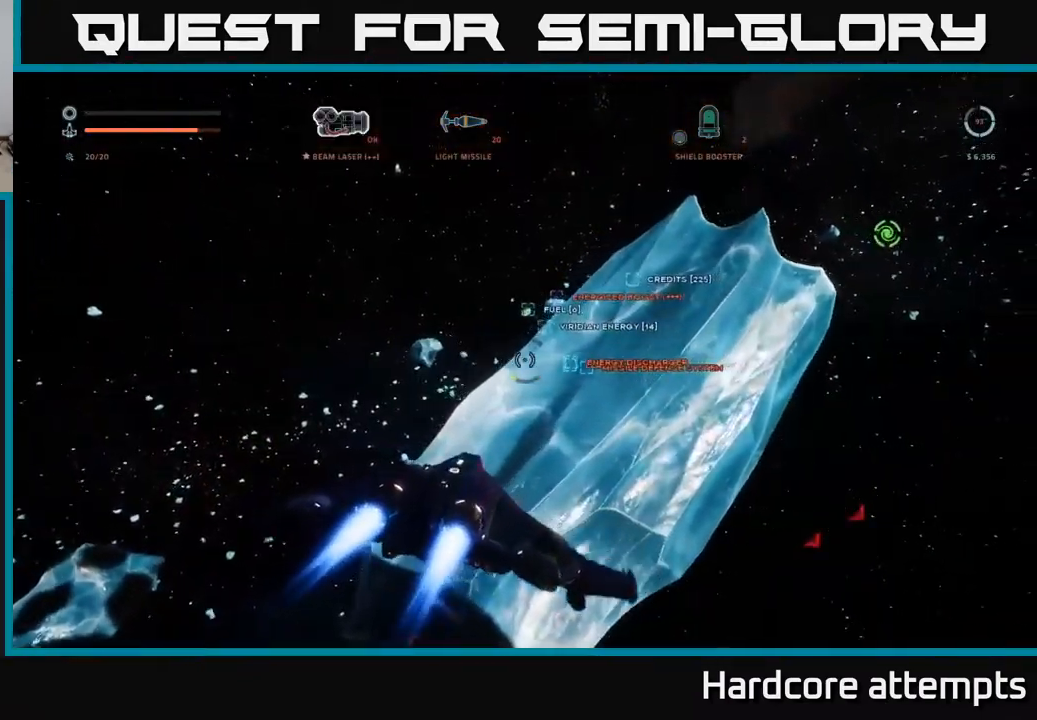
{"buttons": ["L3"], "left_stick": "up-left", "right_stick": "right", "events": [[300, "X", "down"], [350, "right_stick", "right"], [367, "left_stick", "up-left"], [383, "L3", "down"], [483, "X", "up"]]}
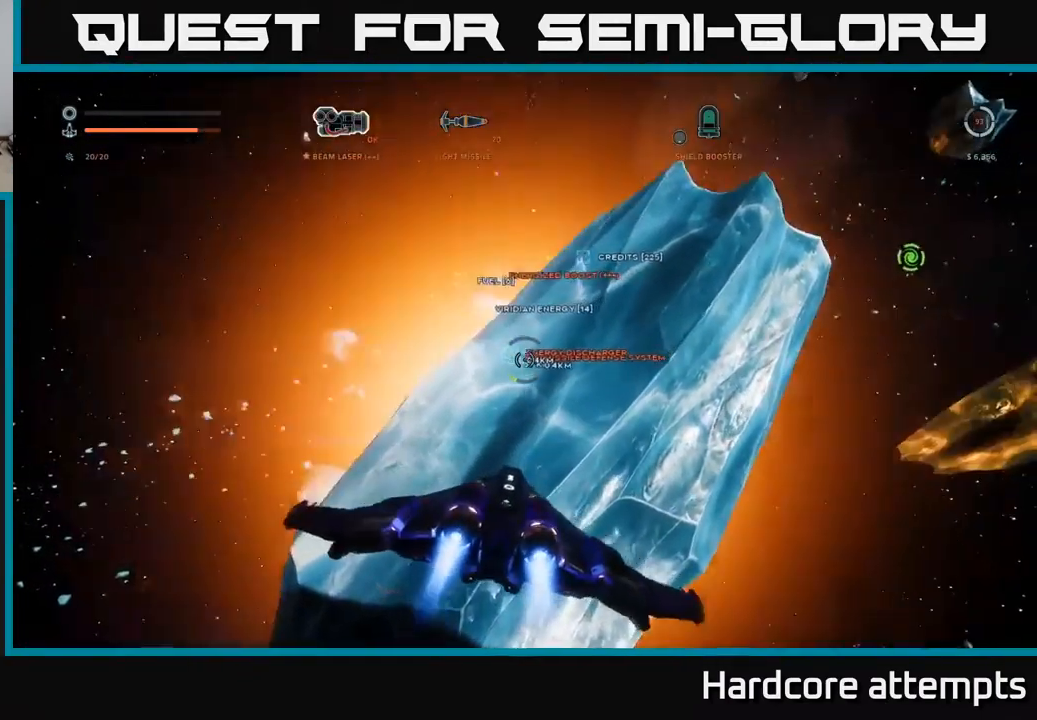
{"buttons": [], "left_stick": "center", "right_stick": "down-right", "events": [[33, "L3", "up"], [117, "left_stick", "center"], [233, "right_stick", "down-right"]]}
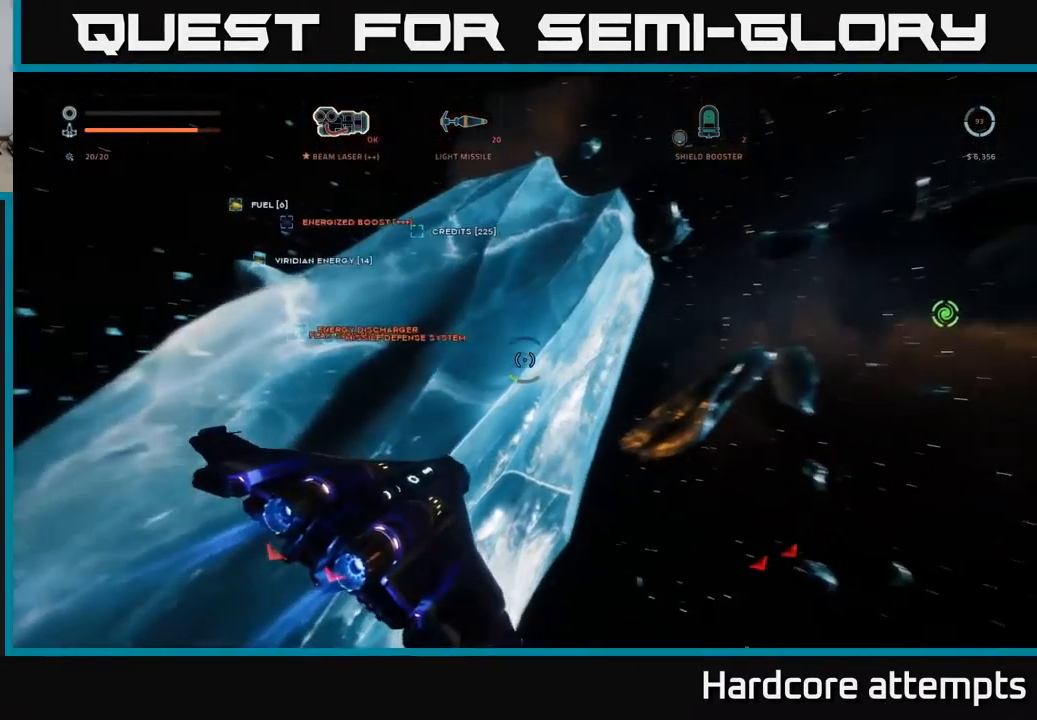
{"buttons": [], "left_stick": "center", "right_stick": "down-right", "events": [[167, "right_stick", "center"], [467, "right_stick", "down-right"]]}
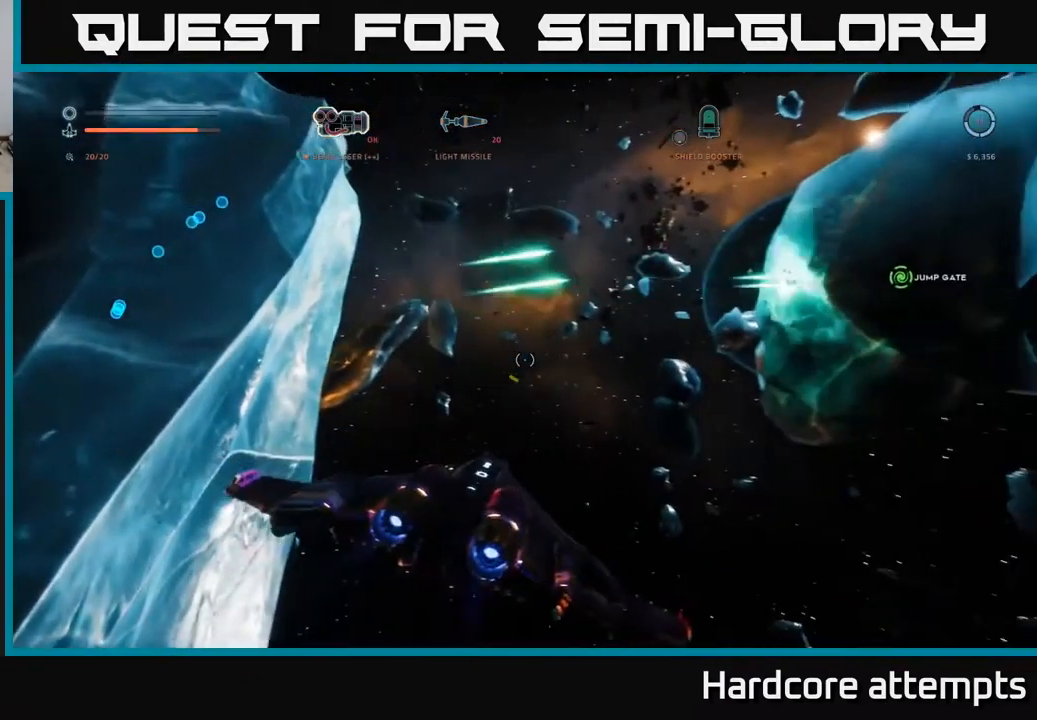
{"buttons": [], "left_stick": "center", "right_stick": "left", "events": [[200, "right_stick", "down"], [300, "right_stick", "down-left"], [450, "right_stick", "left"]]}
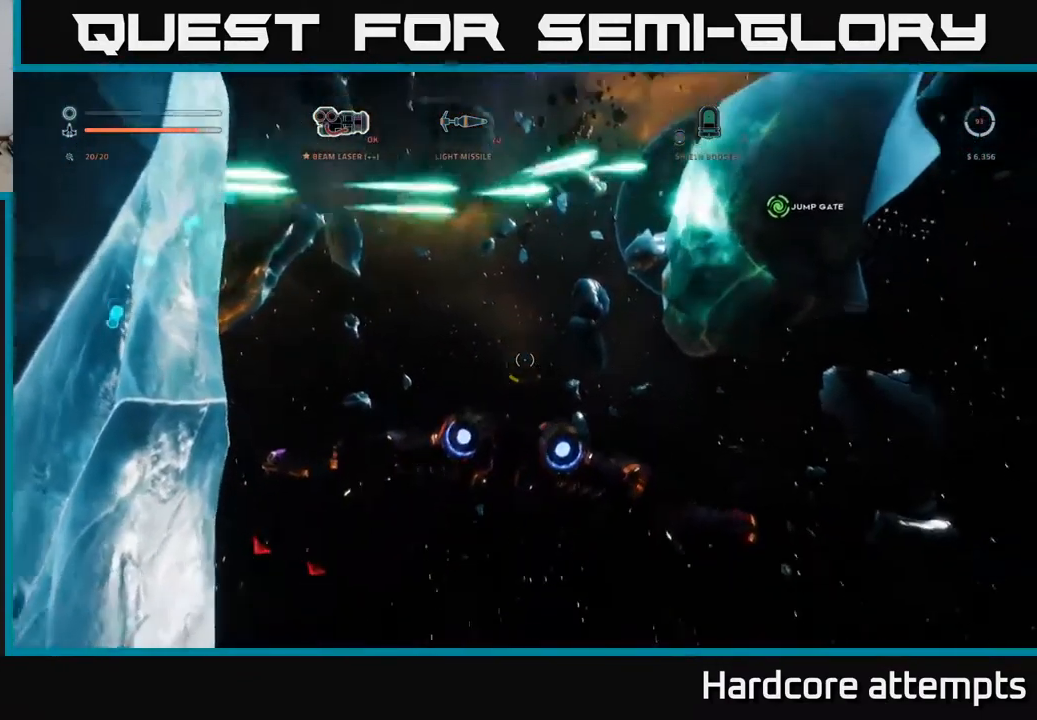
{"buttons": [], "left_stick": "center", "right_stick": "center", "events": [[133, "right_stick", "center"], [150, "R1", "down"], [233, "R1", "up"], [383, "right_stick", "right"], [484, "right_stick", "center"]]}
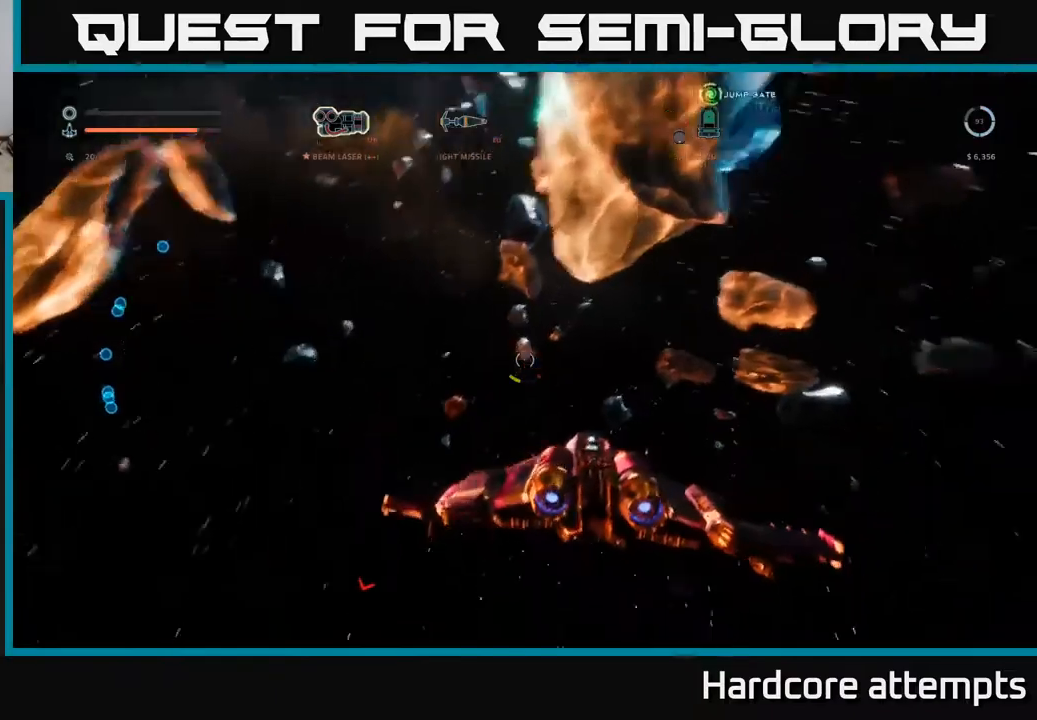
{"buttons": [], "left_stick": "right", "right_stick": "up", "events": [[100, "right_stick", "down-left"], [184, "left_stick", "down-left"], [234, "right_stick", "left"], [400, "left_stick", "right"], [417, "right_stick", "up"]]}
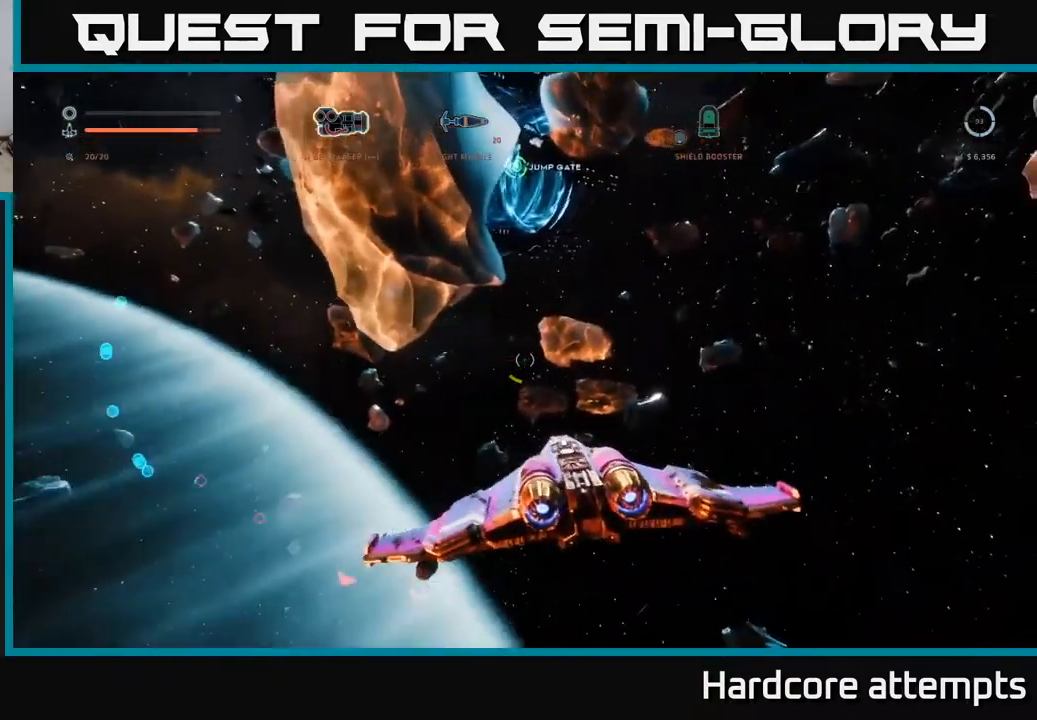
{"buttons": ["L1"], "left_stick": "up-right", "right_stick": "left", "events": [[17, "left_stick", "up-right"], [84, "L1", "down"], [317, "right_stick", "down-left"], [467, "right_stick", "left"]]}
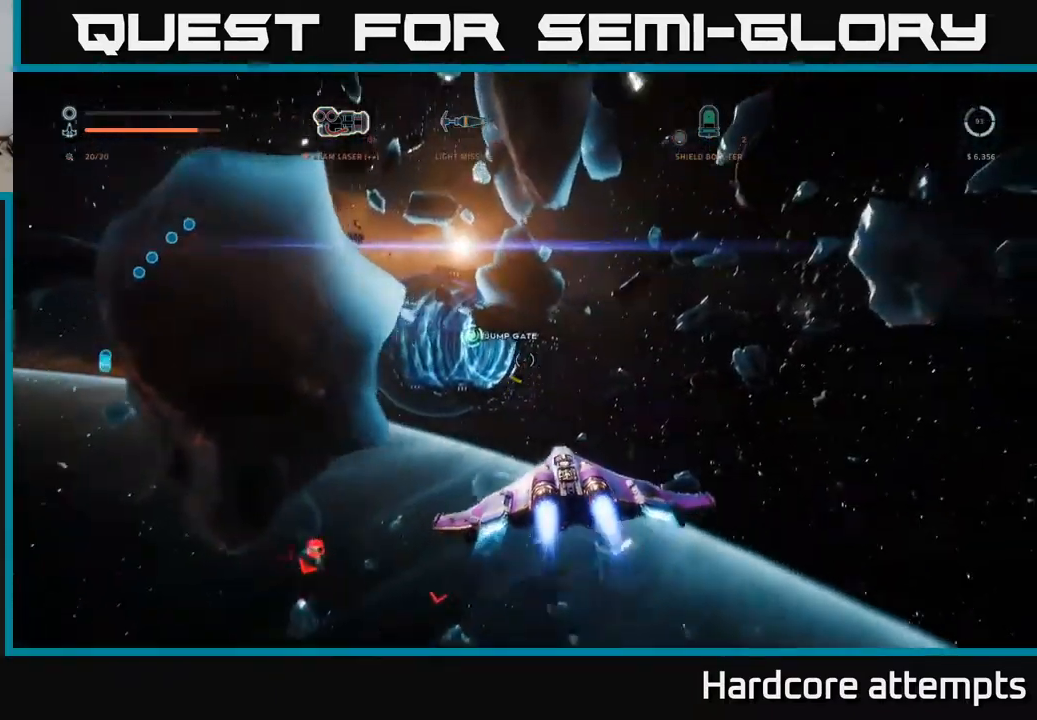
{"buttons": ["A"], "left_stick": "up", "right_stick": "down-left", "events": [[184, "L1", "up"], [200, "left_stick", "up"], [434, "A", "down"], [467, "right_stick", "down-left"]]}
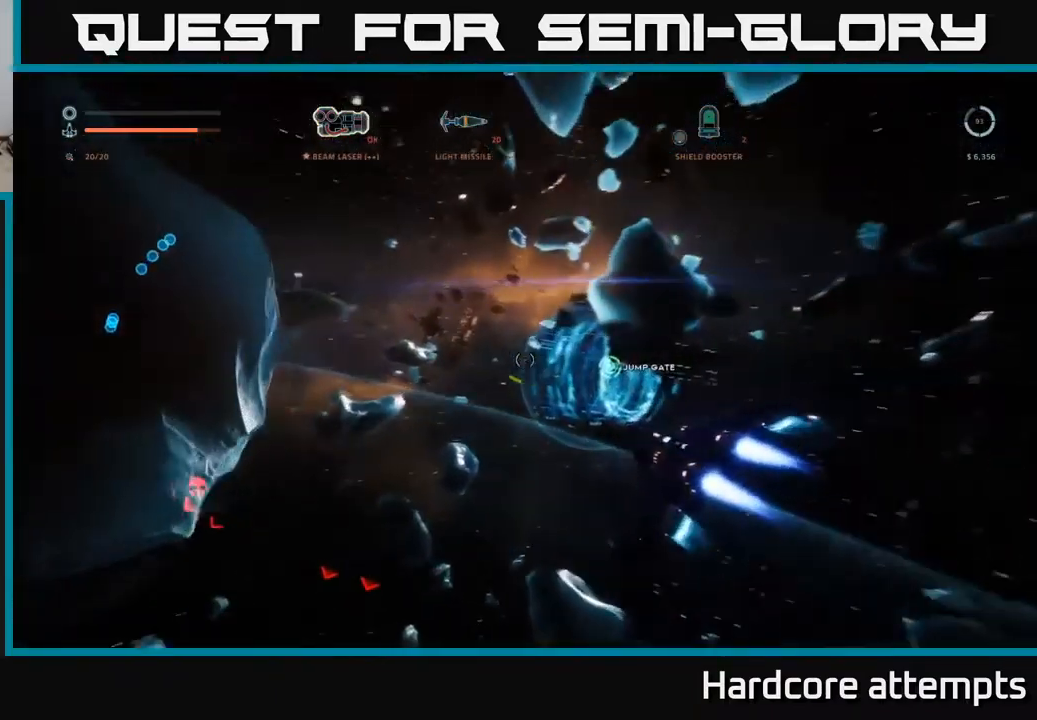
{"buttons": [], "left_stick": "right", "right_stick": "down", "events": [[150, "A", "up"], [334, "left_stick", "up-right"], [434, "left_stick", "right"], [484, "right_stick", "down"]]}
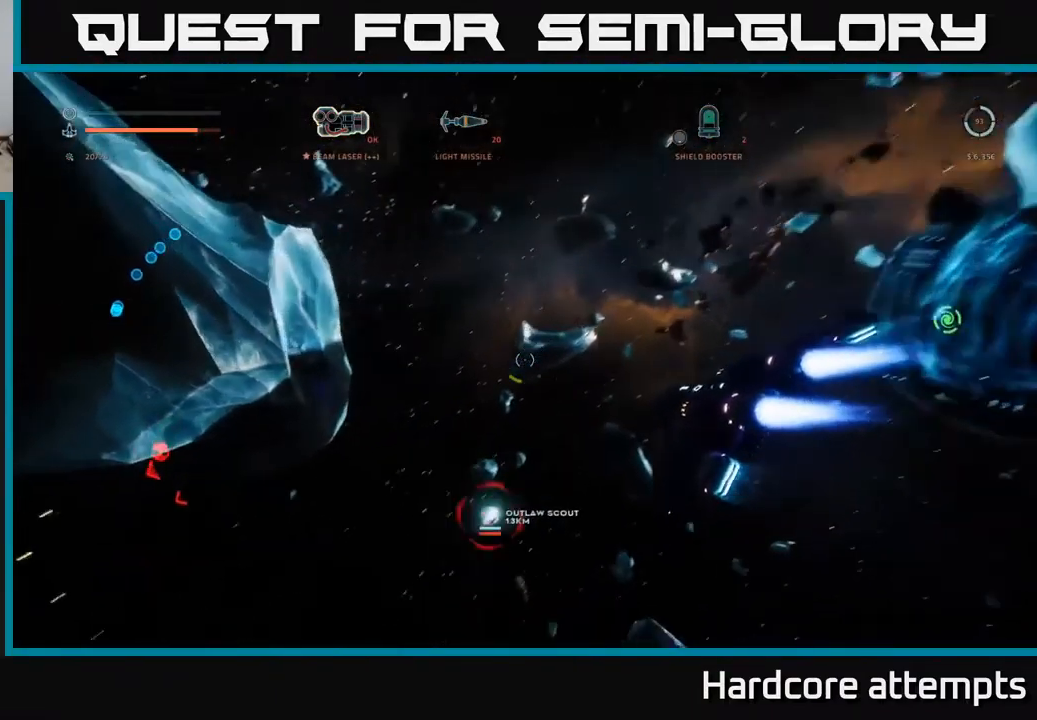
{"buttons": [], "left_stick": "left", "right_stick": "up", "events": [[67, "R1", "down"], [67, "X", "down"], [200, "R1", "up"], [217, "right_stick", "center"], [317, "X", "up"], [317, "right_stick", "up-right"], [417, "right_stick", "up"], [467, "left_stick", "left"]]}
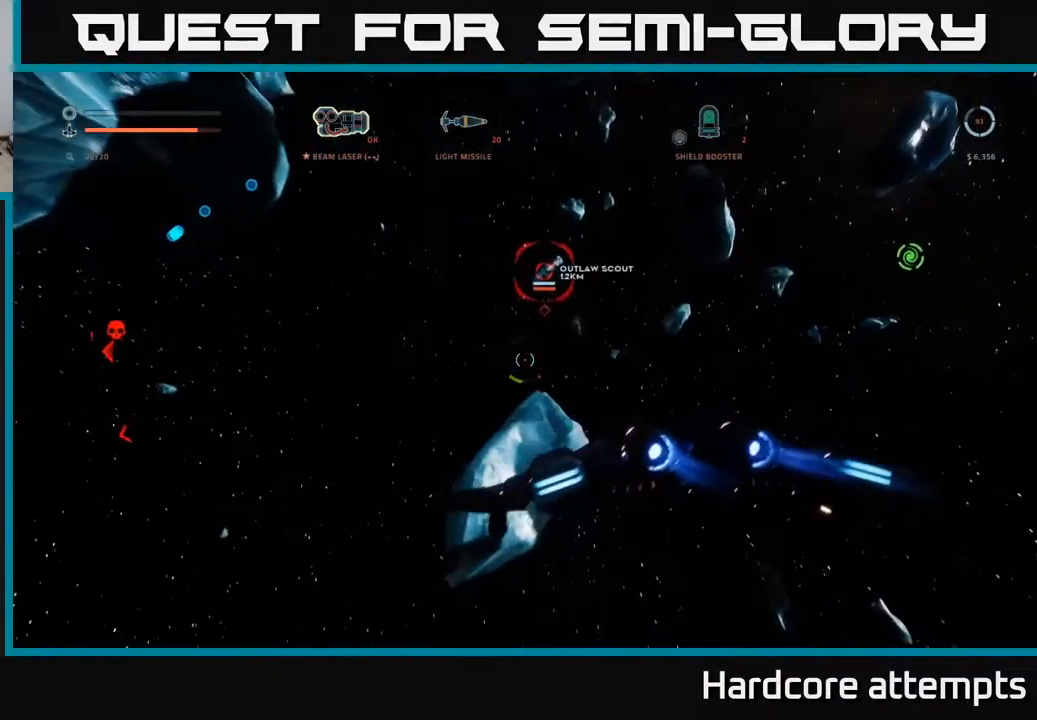
{"buttons": [], "left_stick": "center", "right_stick": "center", "events": [[84, "right_stick", "up-left"], [117, "left_stick", "up-left"], [217, "left_stick", "center"], [284, "right_stick", "center"]]}
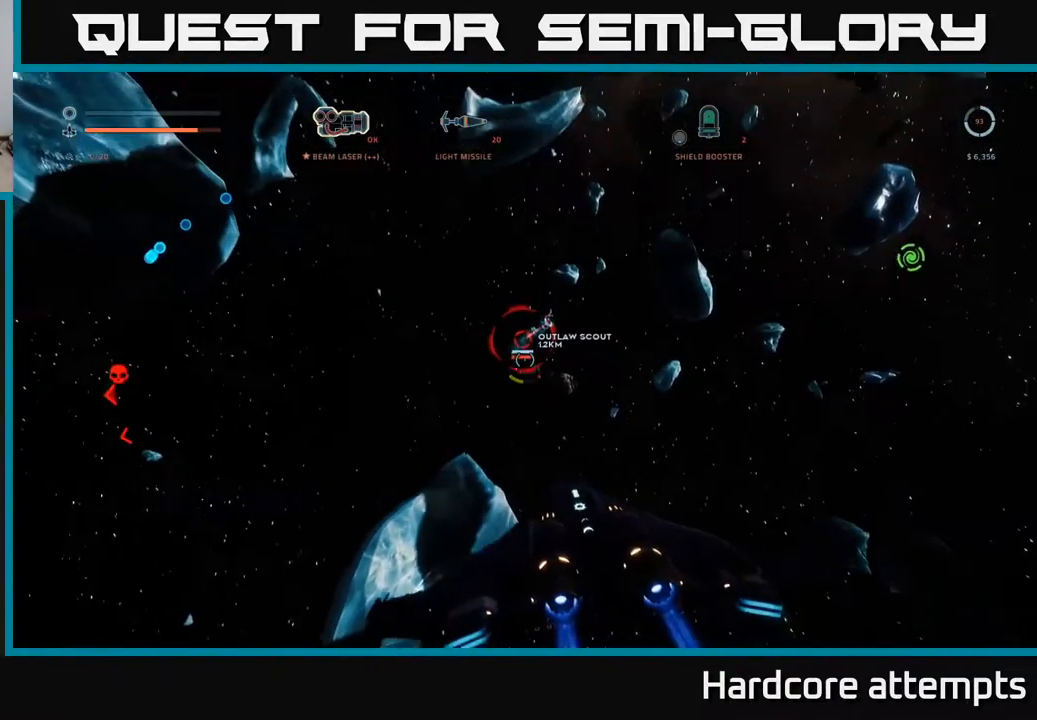
{"buttons": ["X"], "left_stick": "up-right", "right_stick": "left", "events": [[84, "right_stick", "down-left"], [134, "left_stick", "up-right"], [167, "right_stick", "center"], [250, "X", "down"], [317, "R1", "down"], [334, "right_stick", "down-left"], [417, "right_stick", "left"], [450, "R1", "up"]]}
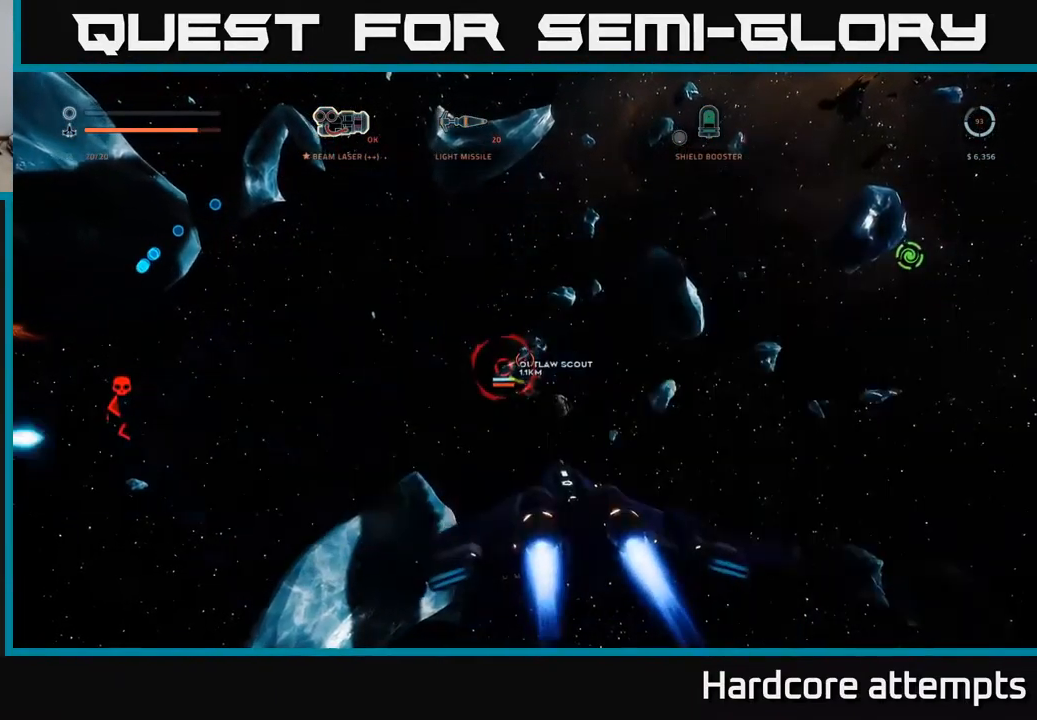
{"buttons": ["X", "R2"], "left_stick": "up", "right_stick": "center", "events": [[84, "right_stick", "center"], [134, "R2", "down"], [267, "R2", "up"], [384, "right_stick", "down-right"], [467, "right_stick", "center"], [484, "R2", "down"], [500, "left_stick", "up"]]}
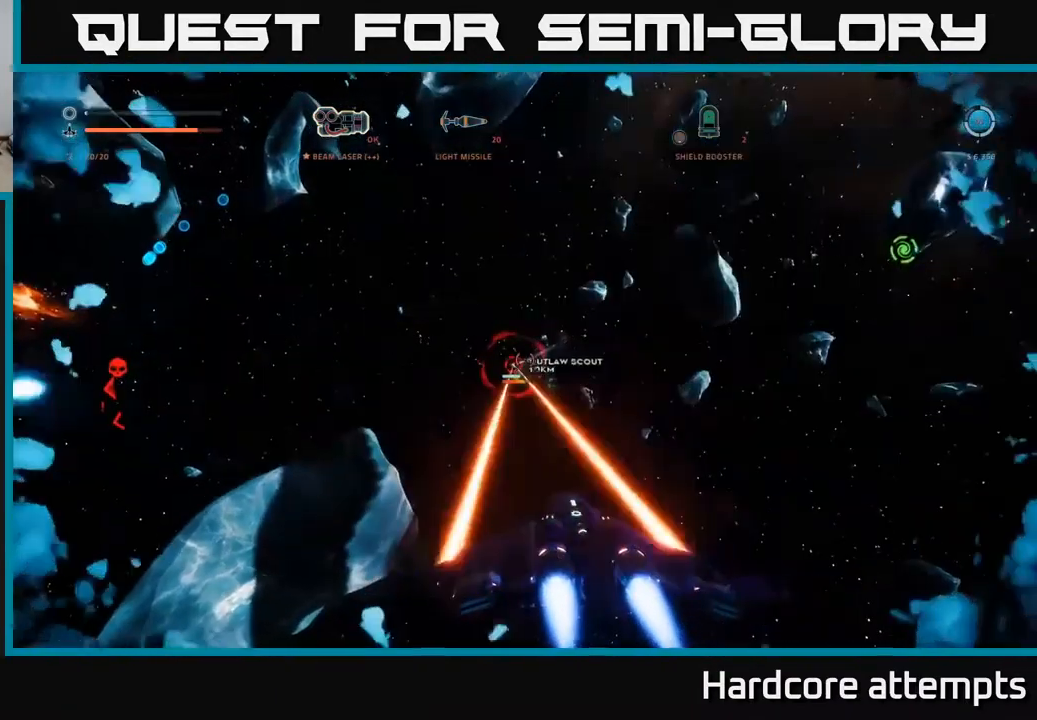
{"buttons": ["R2"], "left_stick": "down-left", "right_stick": "up", "events": [[34, "right_stick", "left"], [134, "left_stick", "up-left"], [234, "right_stick", "center"], [284, "left_stick", "left"], [400, "right_stick", "up"], [434, "left_stick", "down-left"], [467, "X", "up"]]}
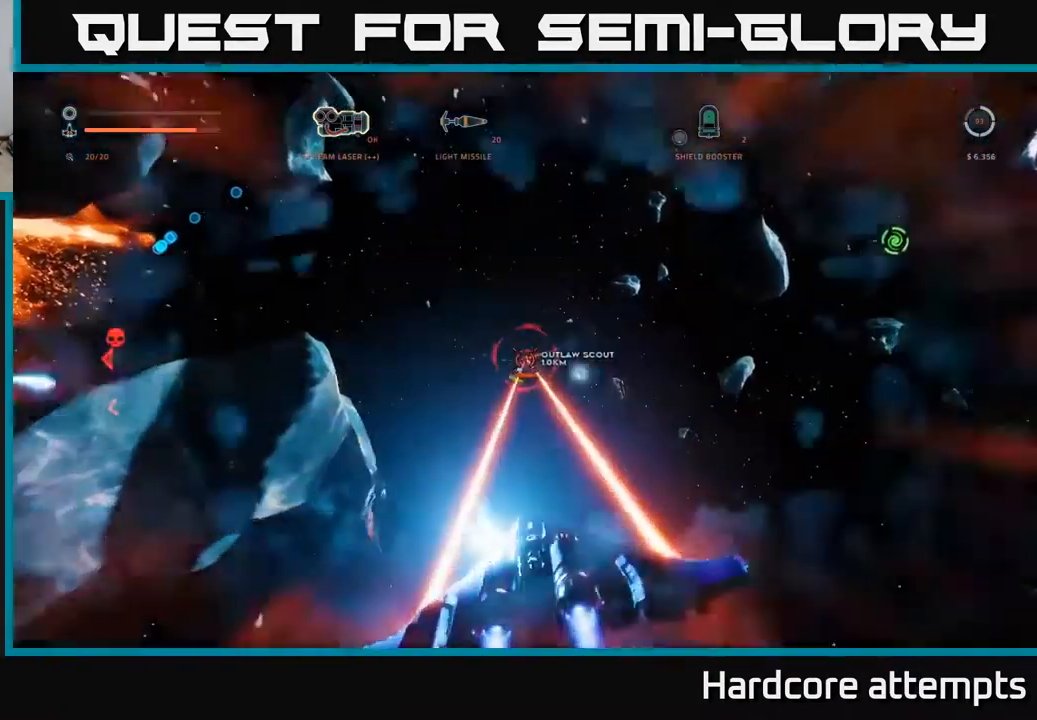
{"buttons": ["A", "R2"], "left_stick": "center", "right_stick": "center", "events": [[34, "right_stick", "center"], [200, "A", "down"], [267, "right_stick", "right"], [367, "left_stick", "down-right"], [384, "right_stick", "center"], [434, "left_stick", "center"]]}